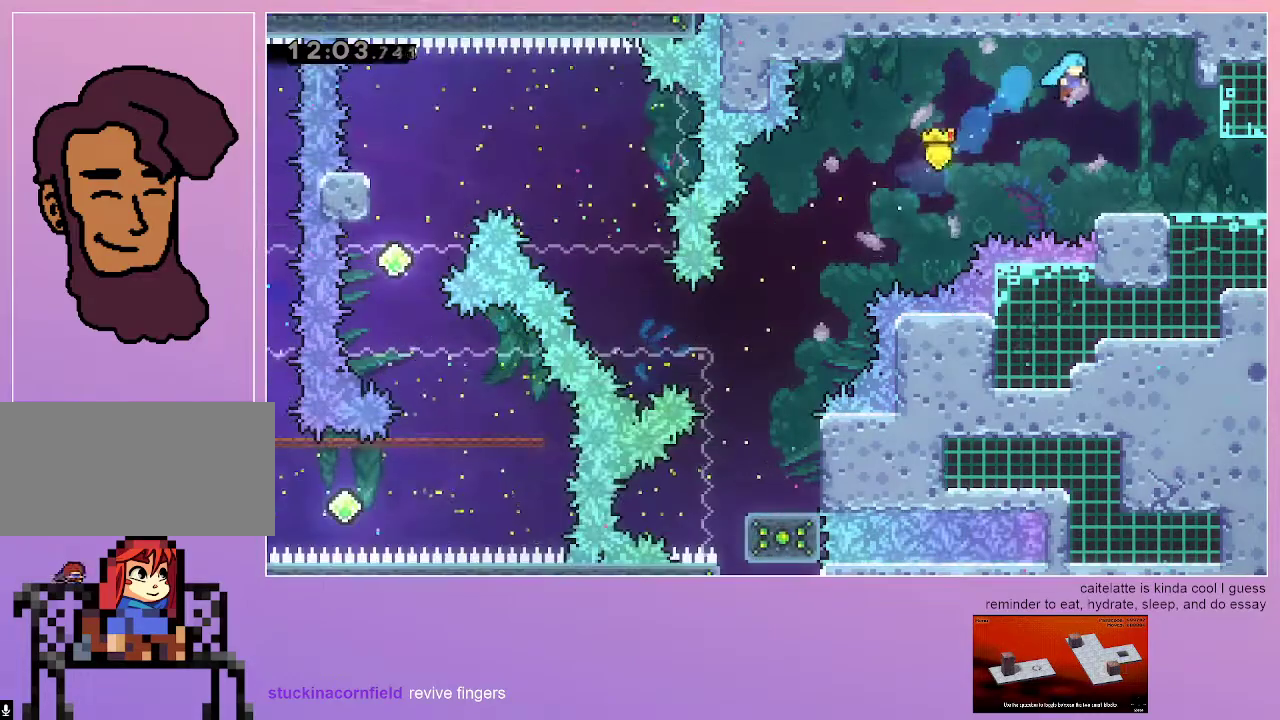
Gameplay with keyboard; each line is a JSON object with the keys held at the frame after it. "events" lists presses ("down") and releases ("up") of "dash", "down", "grab", "jump", "left", "menu", "right" and "up" between this image and that frame as [ms after this image, input, new state], when the widget could be followed in between. No other keys are recorded. Mouse input is not recorded. Key names are as the overlay labels them; some are game actions (e.g. jump) rather than physical keys.
{"keys": ["grab", "right"], "events": [[317, "dash", "down"], [467, "dash", "up"]]}
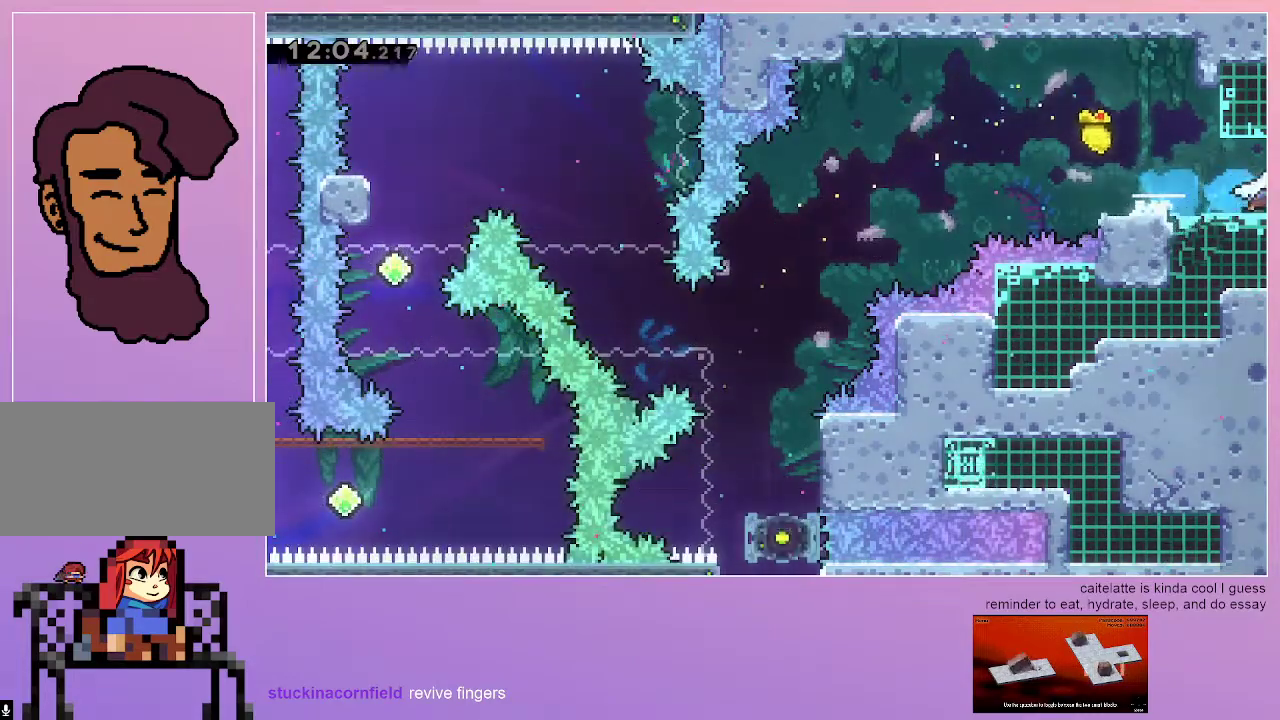
{"keys": ["grab", "right"], "events": []}
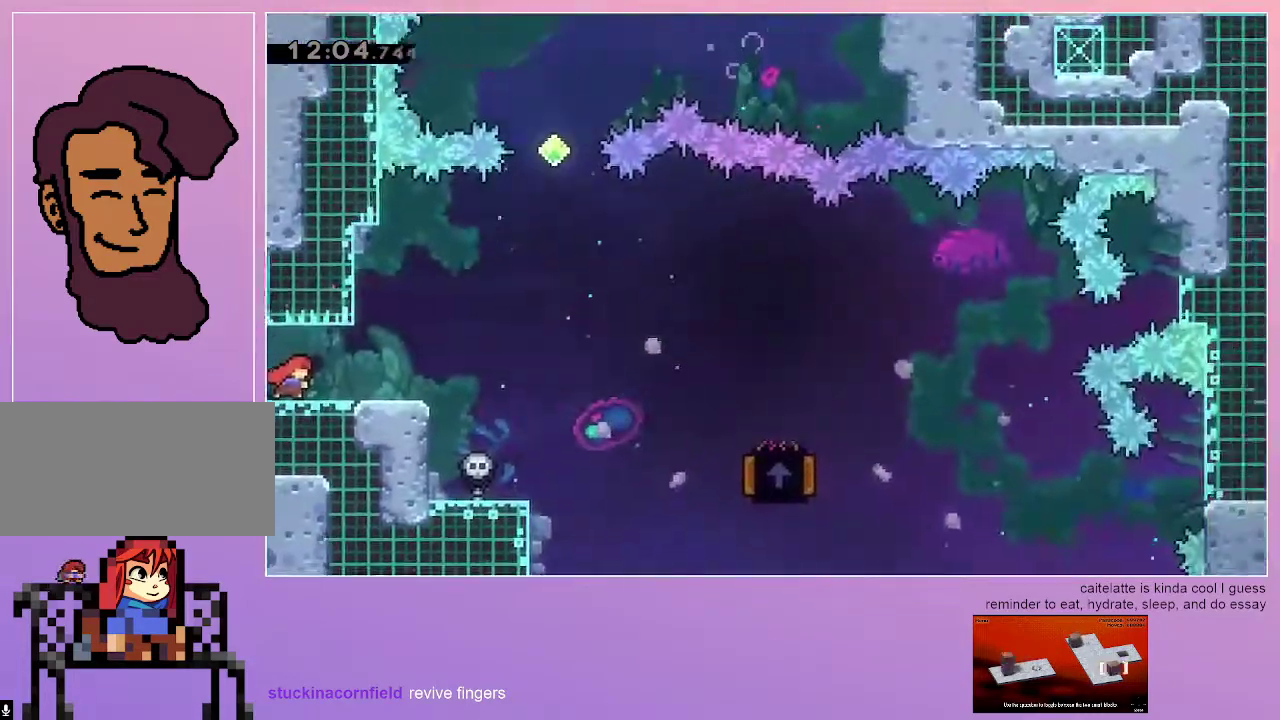
{"keys": ["grab", "right"], "events": []}
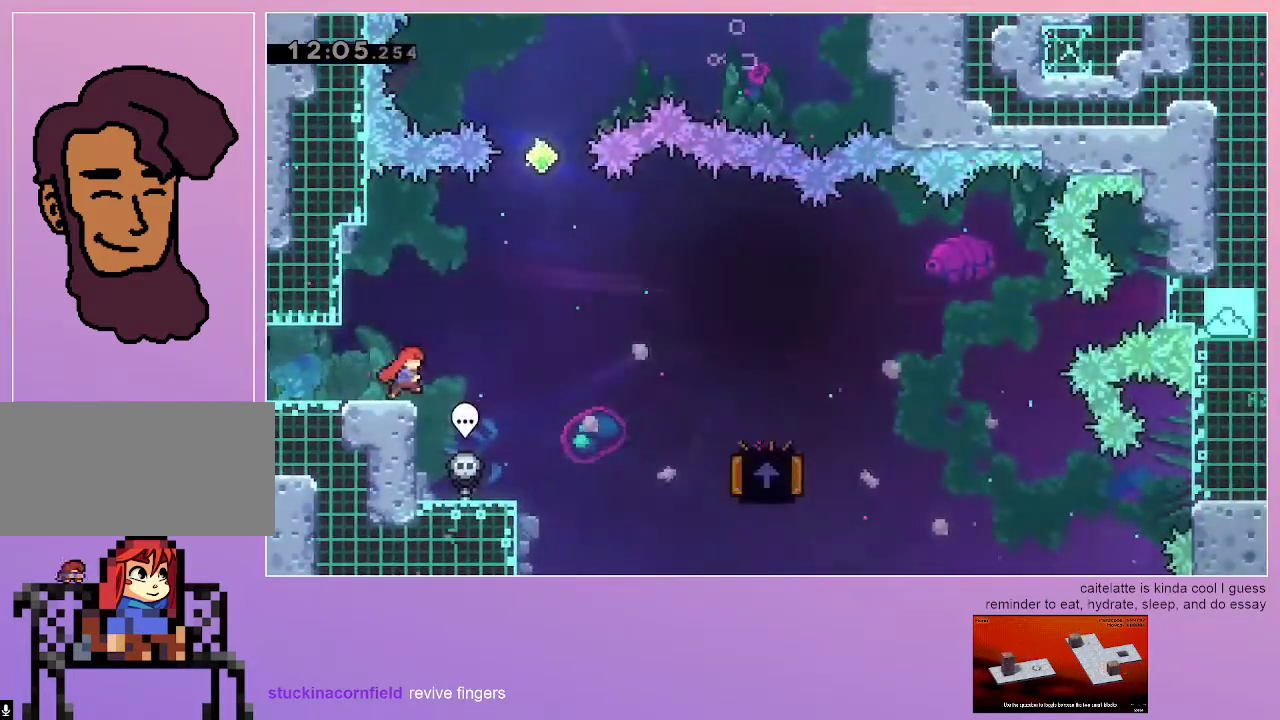
{"keys": [], "events": [[133, "down", "down"], [133, "grab", "up"], [133, "right", "up"], [183, "dash", "down"], [367, "dash", "up"], [367, "down", "up"]]}
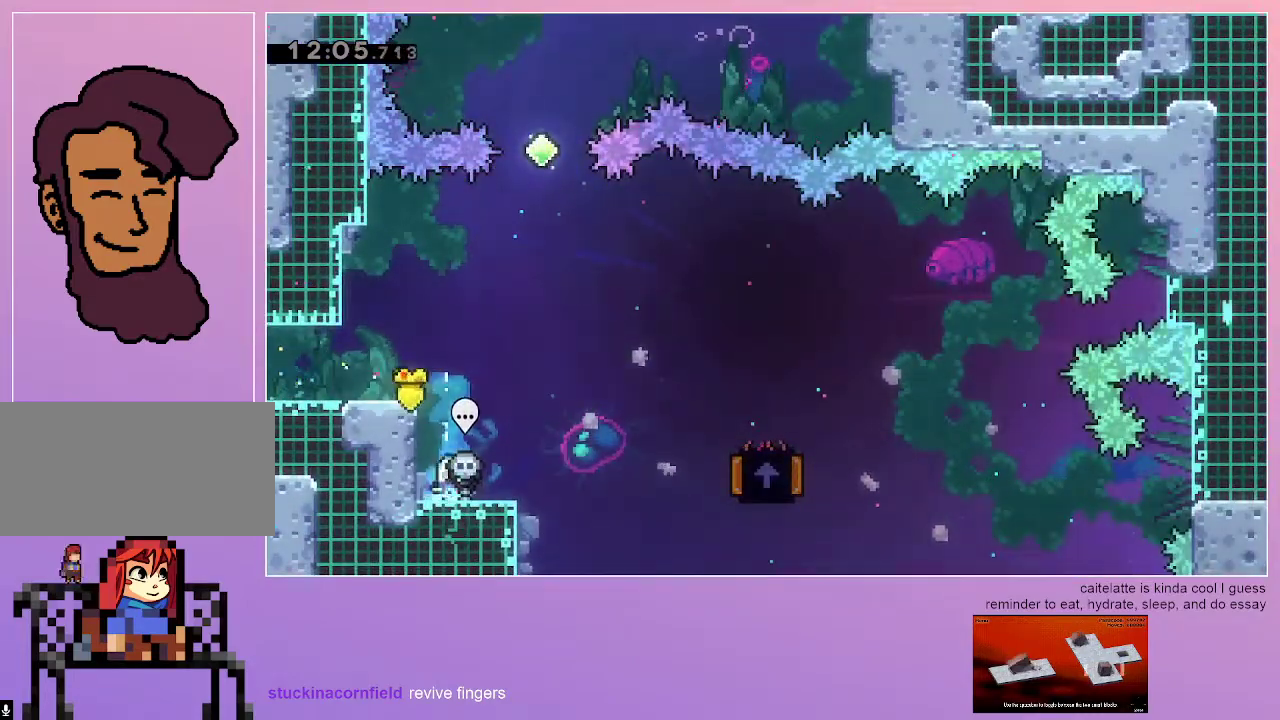
{"keys": [], "events": []}
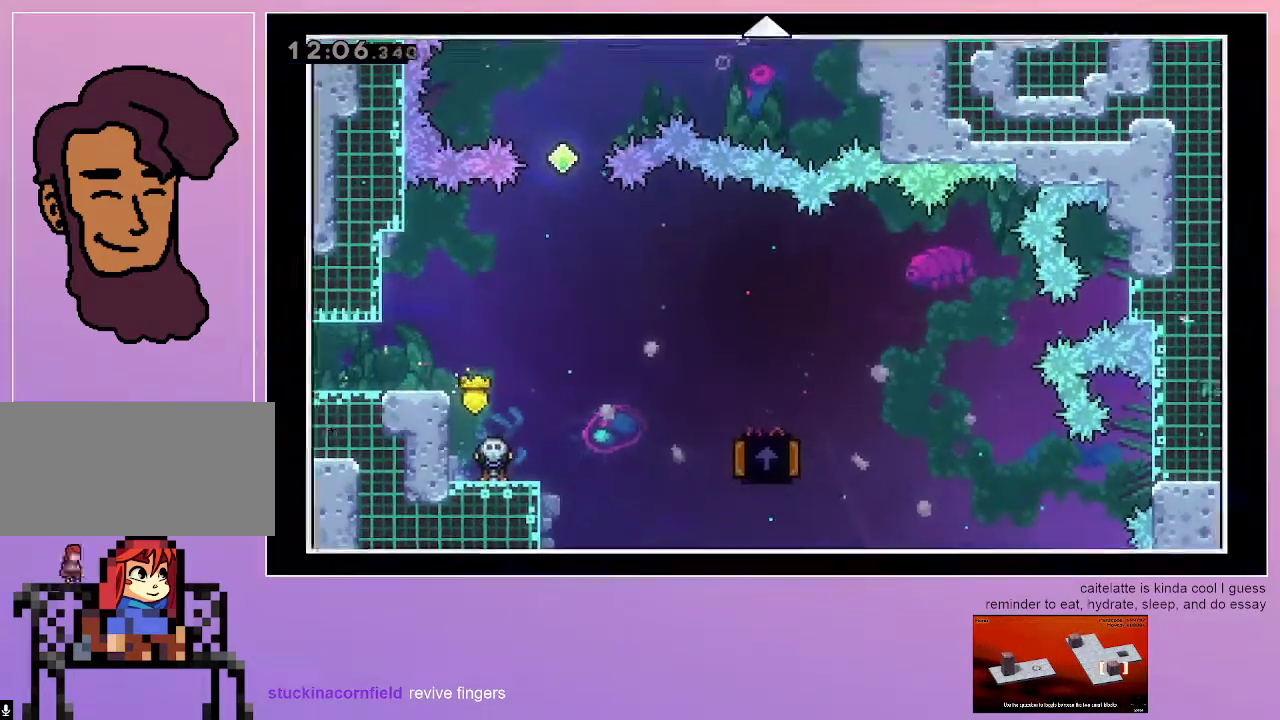
{"keys": ["down", "right"], "events": [[117, "jump", "down"], [217, "jump", "up"], [500, "down", "down"], [500, "right", "down"]]}
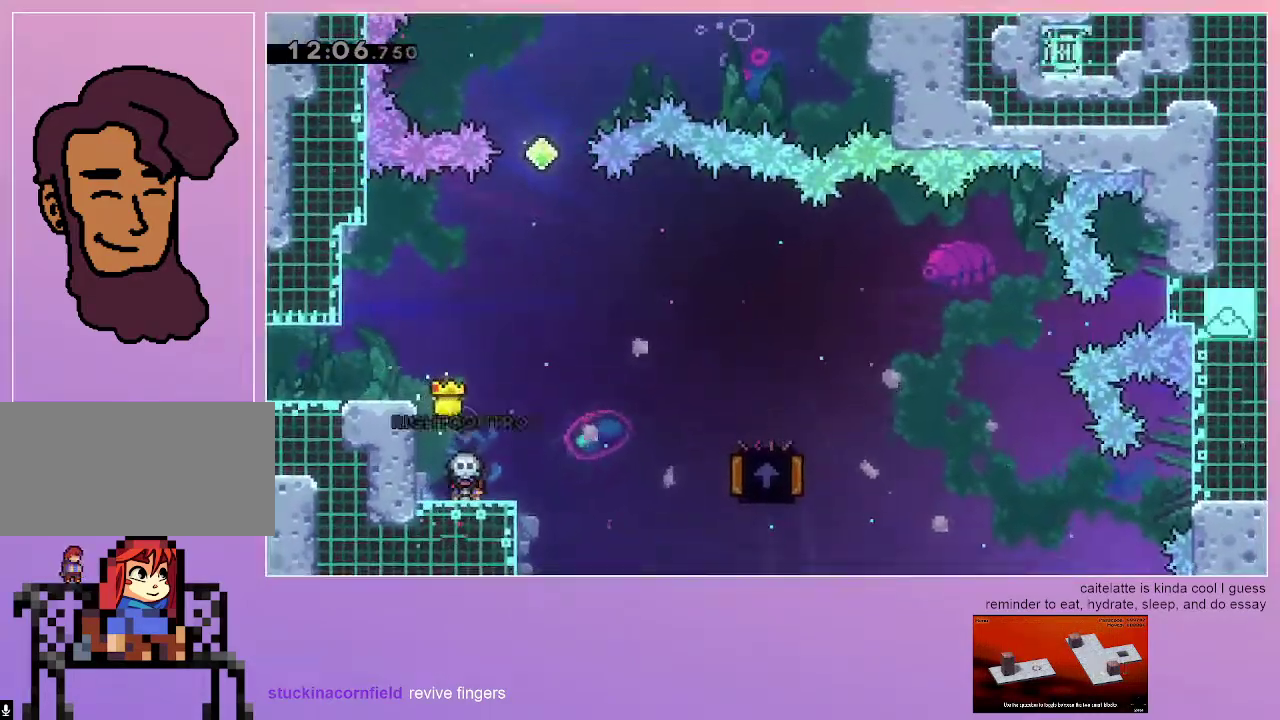
{"keys": [], "events": [[133, "dash", "down"], [183, "jump", "down"], [317, "dash", "up"], [417, "jump", "up"], [417, "right", "up"], [467, "down", "up"]]}
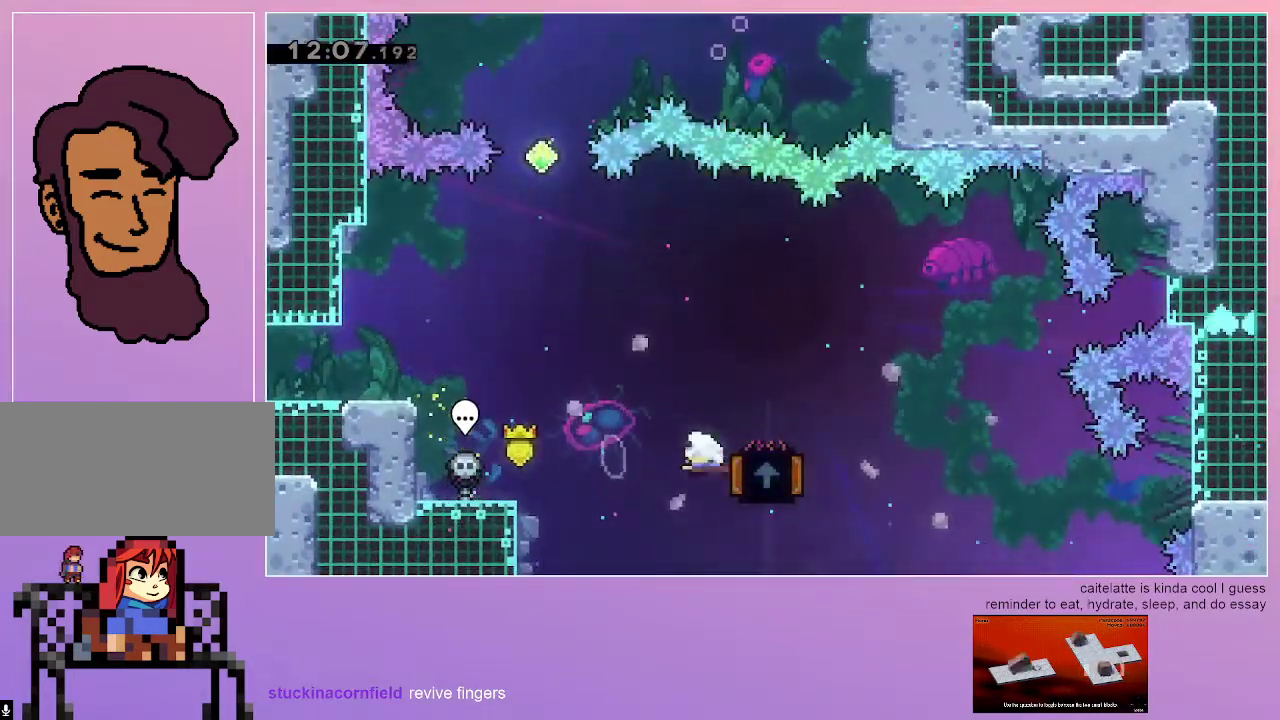
{"keys": ["left"], "events": [[17, "dash", "down"], [17, "left", "down"], [17, "up", "down"], [200, "dash", "up"], [200, "up", "up"]]}
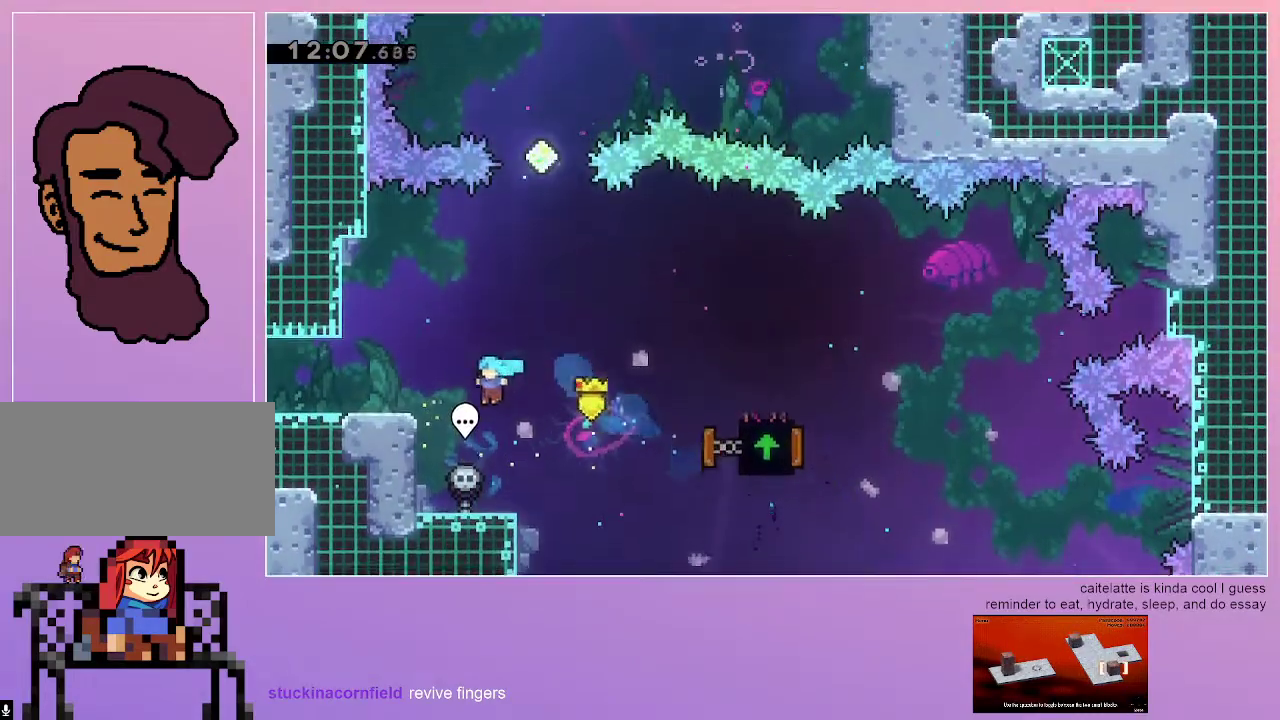
{"keys": ["left"], "events": [[117, "left", "up"], [167, "up", "down"], [217, "dash", "down"], [350, "left", "down"], [350, "up", "up"], [450, "dash", "up"]]}
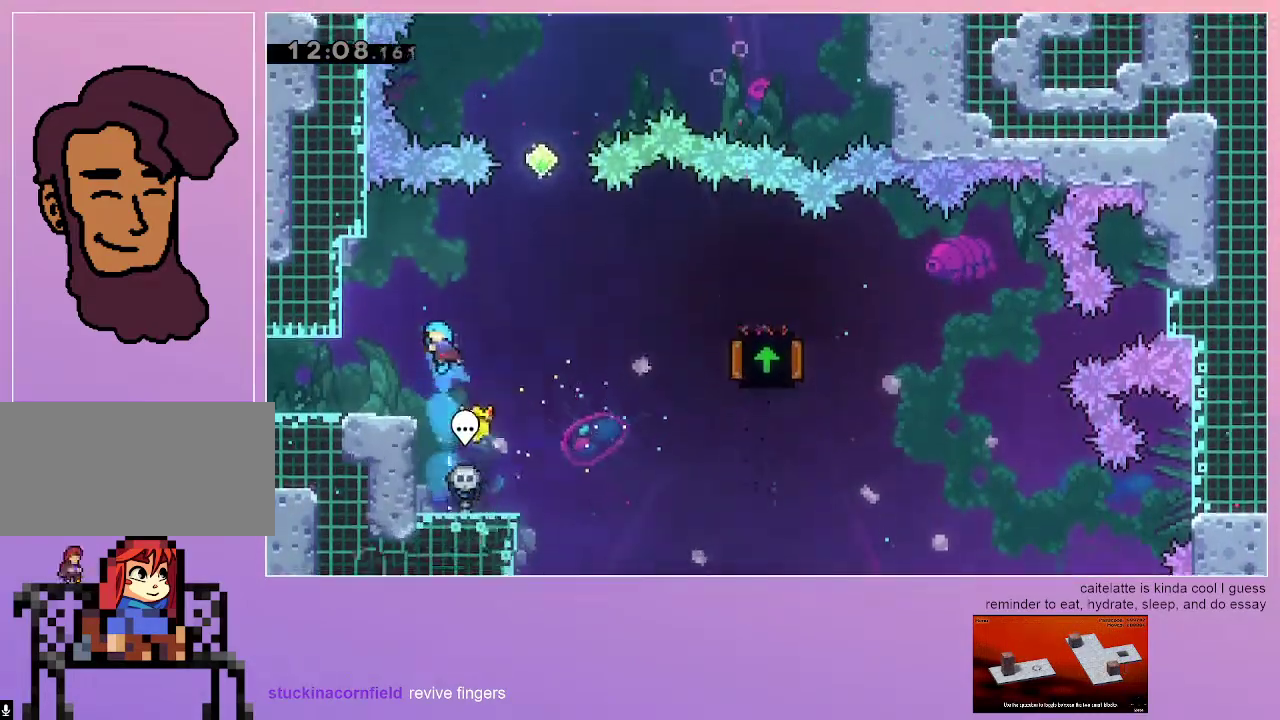
{"keys": ["jump", "right"], "events": [[183, "left", "up"], [283, "right", "down"], [417, "jump", "down"]]}
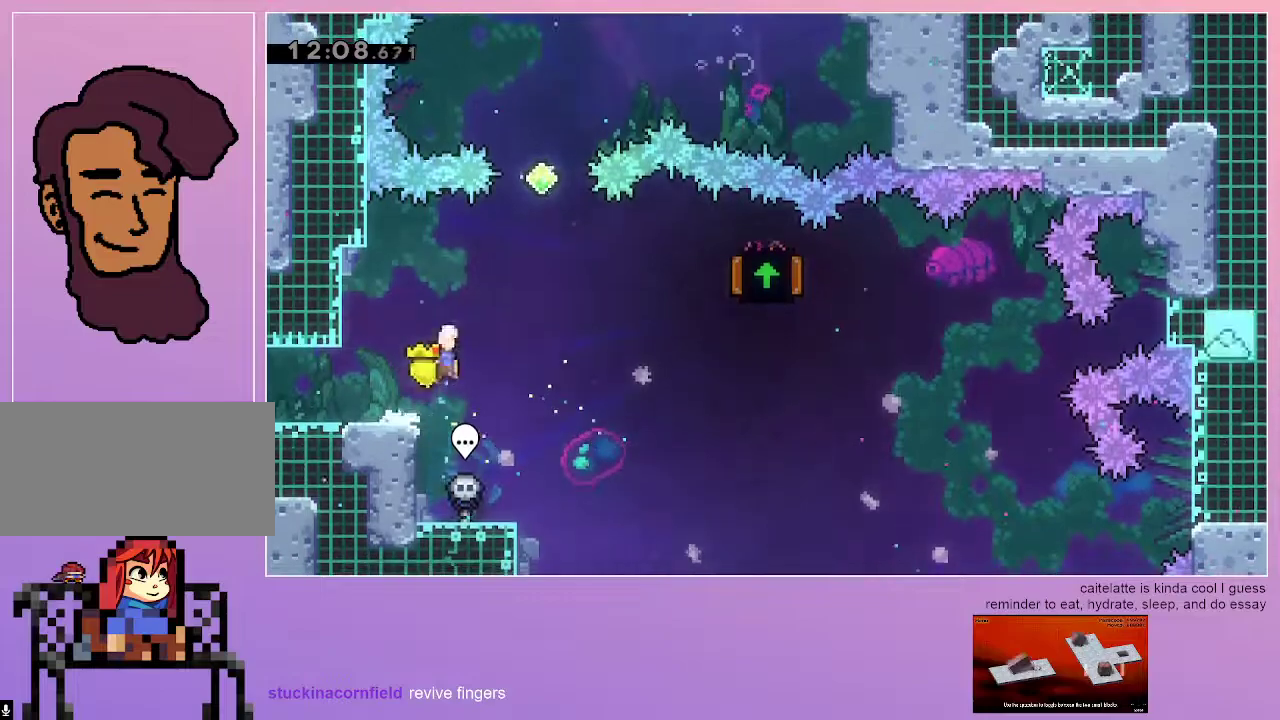
{"keys": ["dash", "jump", "up"], "events": [[300, "right", "up"], [300, "up", "down"], [333, "dash", "down"]]}
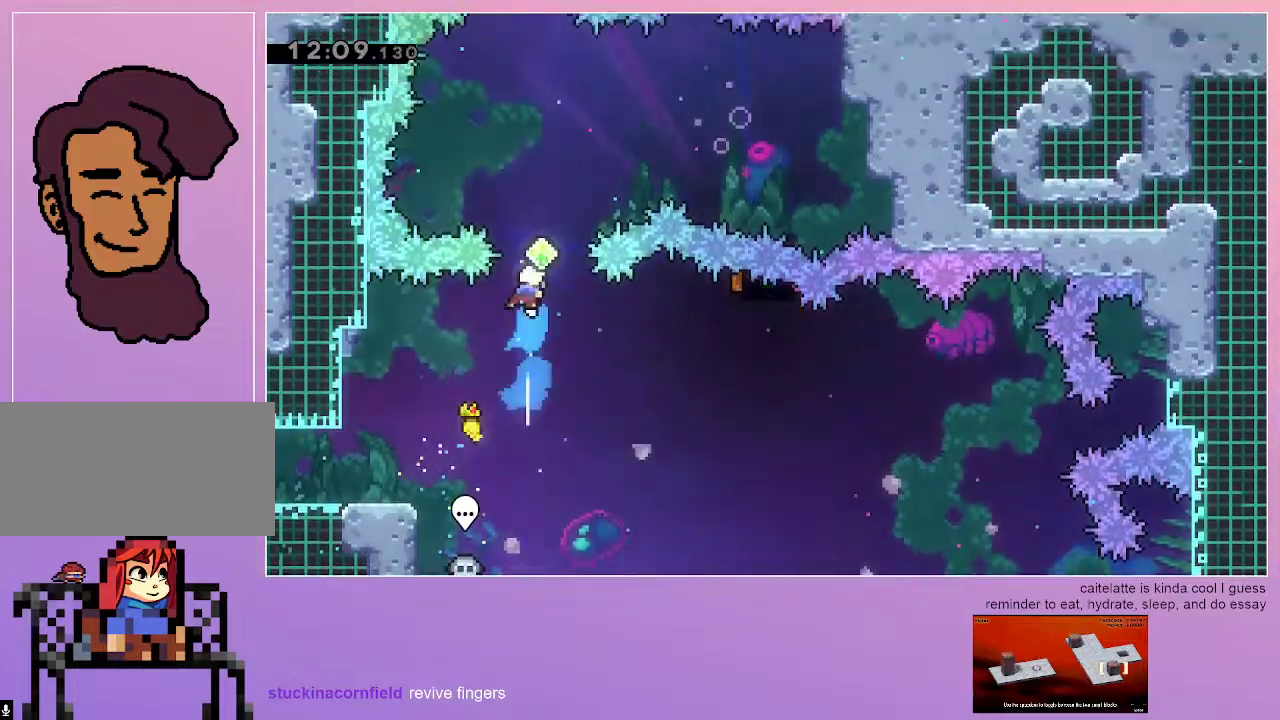
{"keys": ["jump", "right"], "events": [[33, "dash", "up"], [67, "right", "down"], [267, "dash", "down"], [350, "up", "up"], [400, "dash", "up"]]}
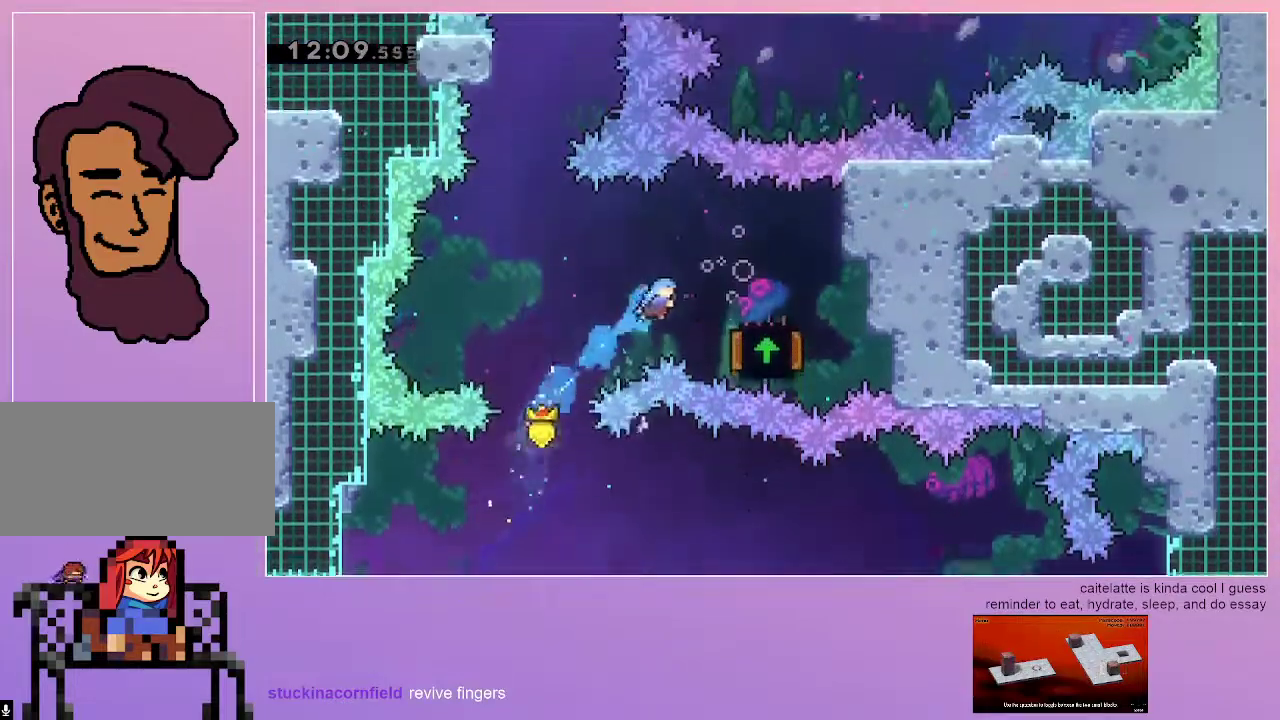
{"keys": [], "events": [[183, "right", "up"], [233, "jump", "up"]]}
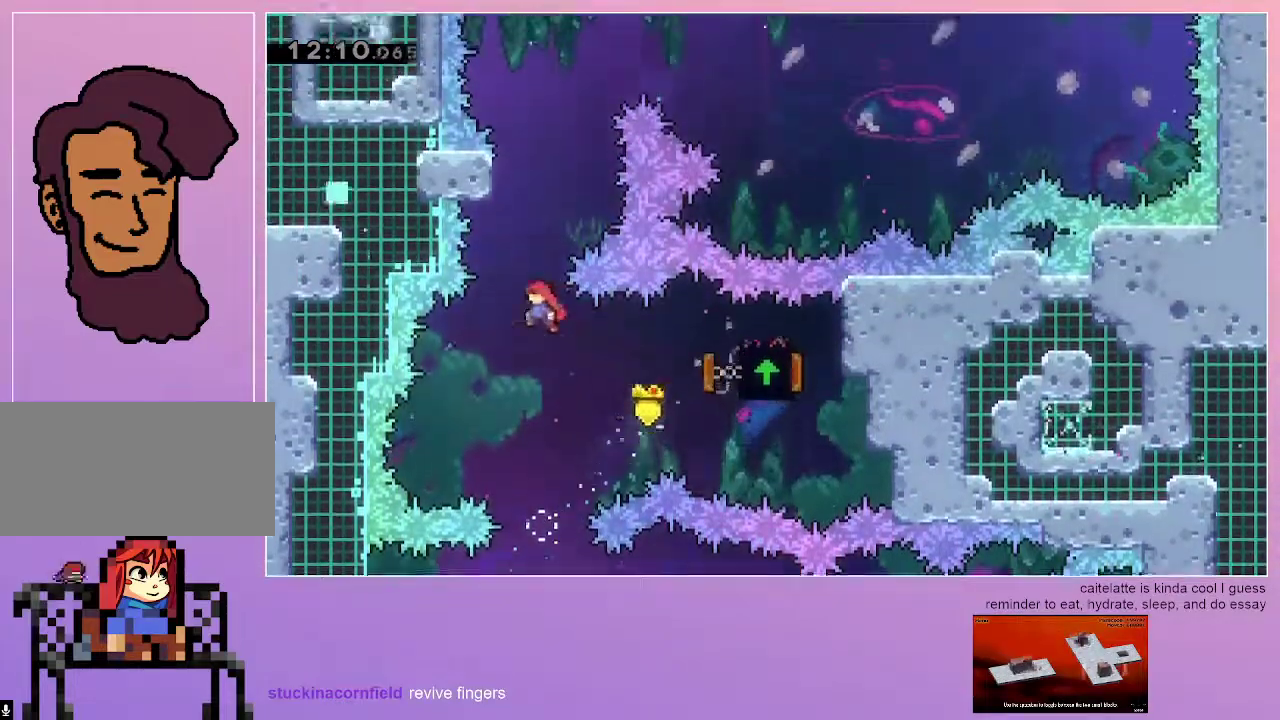
{"keys": ["jump", "right"], "events": [[100, "dash", "down"], [100, "up", "down"], [283, "right", "down"], [283, "up", "up"], [333, "jump", "down"], [383, "dash", "up"]]}
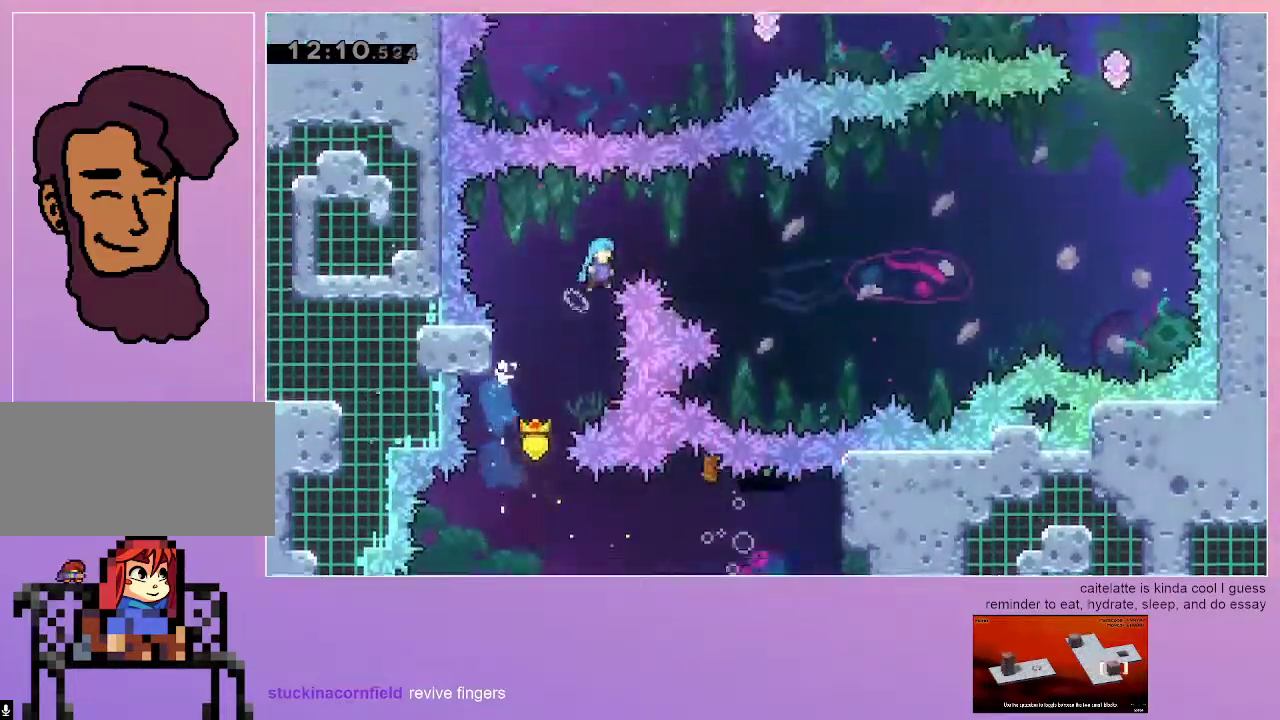
{"keys": ["right"], "events": [[267, "jump", "up"]]}
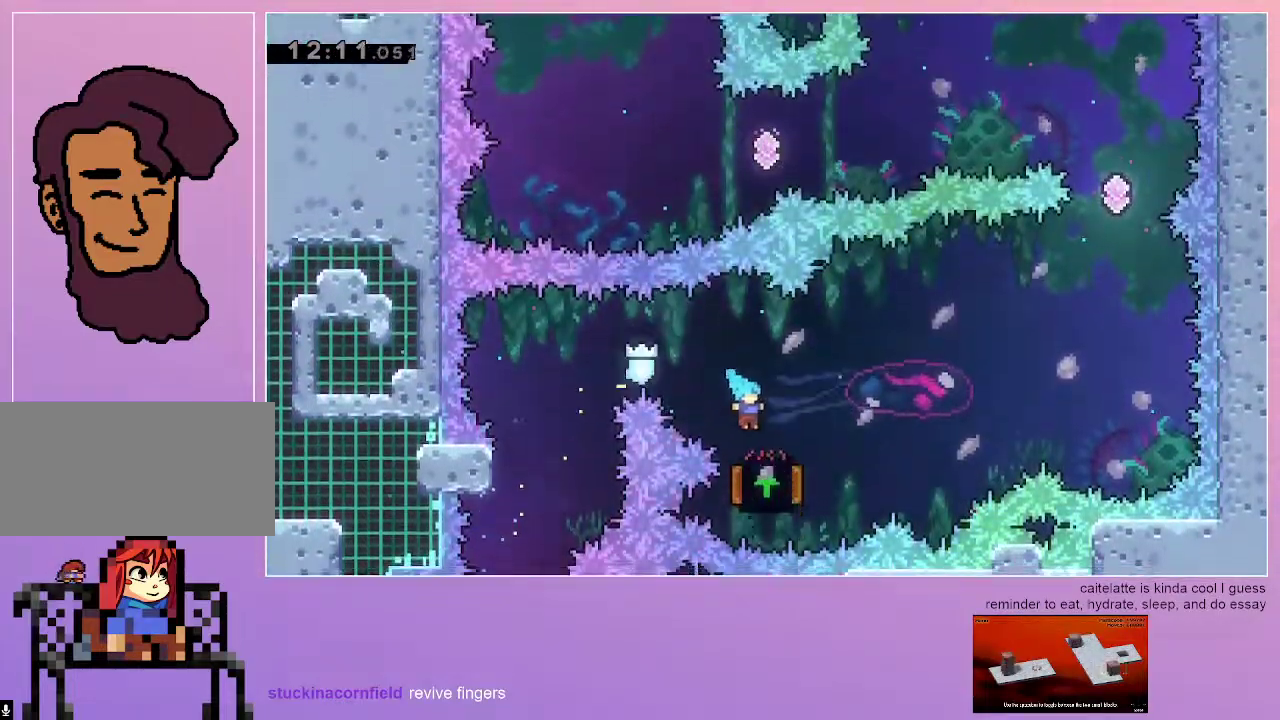
{"keys": [], "events": [[83, "jump", "down"], [183, "jump", "up"], [367, "right", "up"]]}
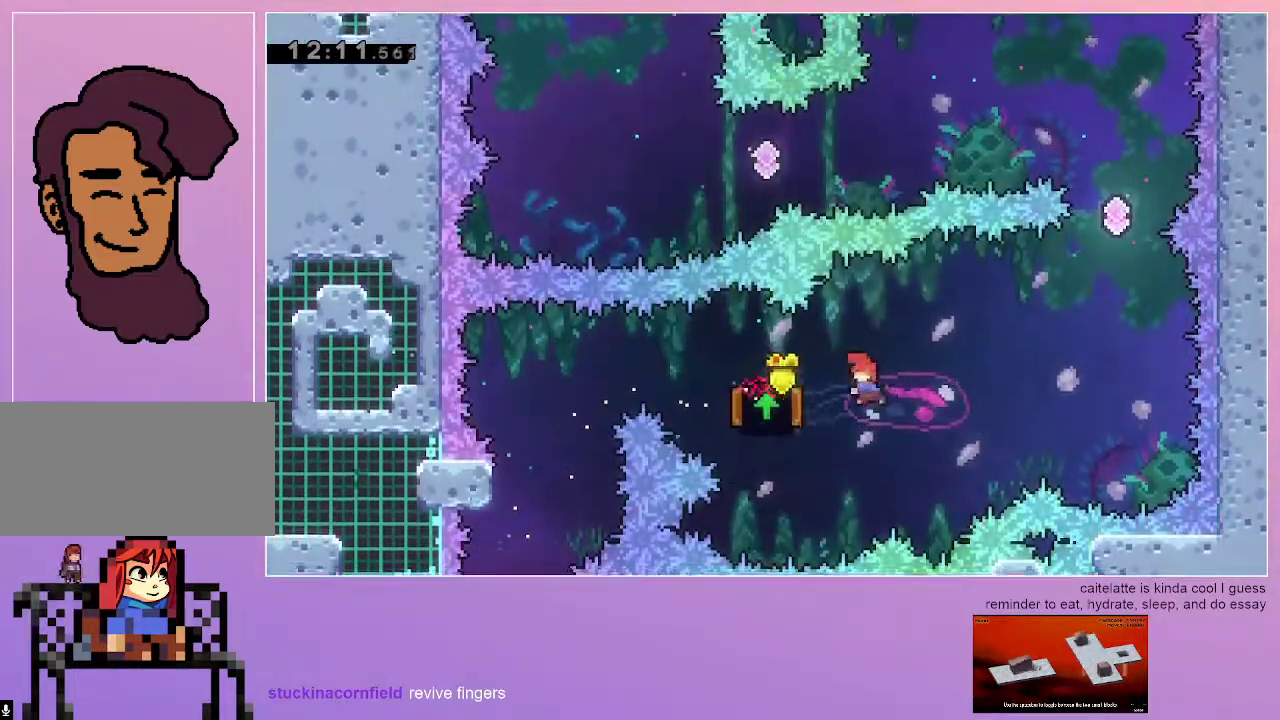
{"keys": ["right"], "events": [[17, "dash", "down"], [17, "left", "down"], [150, "dash", "up"], [150, "left", "up"], [150, "right", "down"]]}
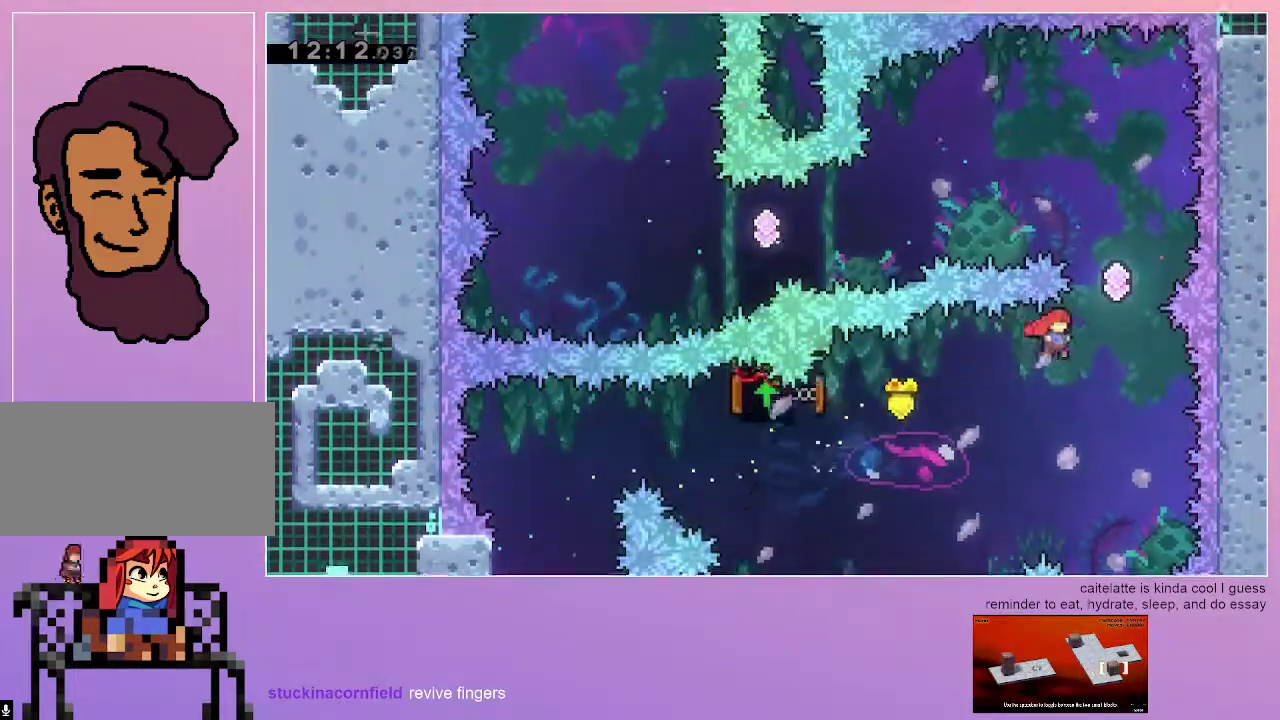
{"keys": ["up"], "events": [[167, "right", "up"], [167, "up", "down"], [217, "dash", "down"], [450, "dash", "up"]]}